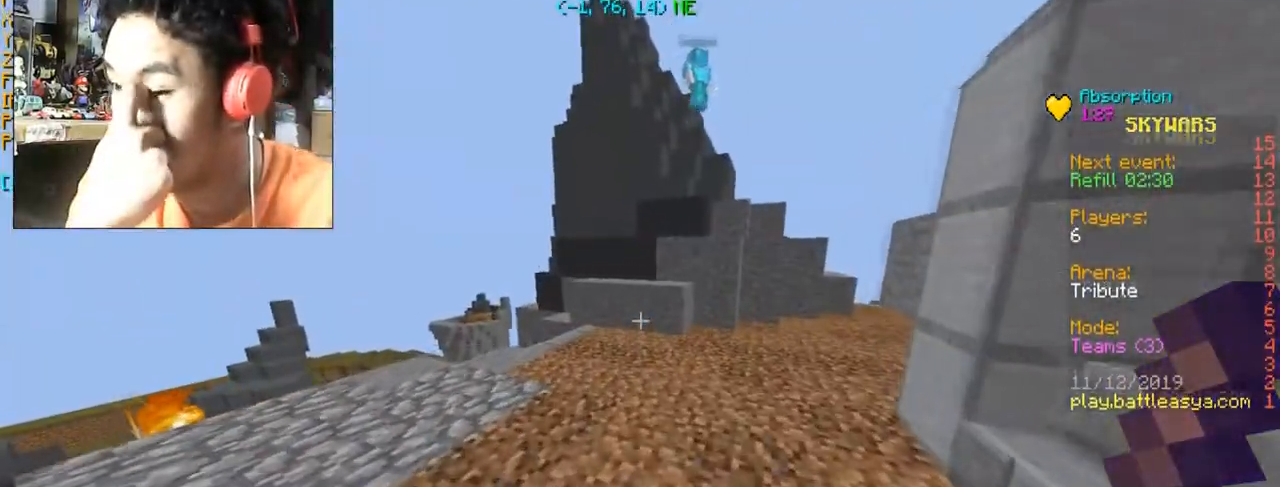
Gameplay with keyboard and mouse; each line is a JSON object with the keys and mouse buttons held at the frame after it. "events" lists presses ("down") and releases ("up") of "a", "d", "s", "space", "w", "mouse_left" and "mouse_right" between this image and that frame as [ms after this image, input, new state], when the widget could be followed in between. "mouse_left", "mouse_right" = the "left", "right" buttons of the "mouse" list. No other keys are recorded. Fast repeated clicks can show as one long hold. Mouse movement is not recorded.
{"keys": ["w"], "mouse": [], "events": [[167, "d", "down"], [234, "w", "down"], [267, "d", "up"]]}
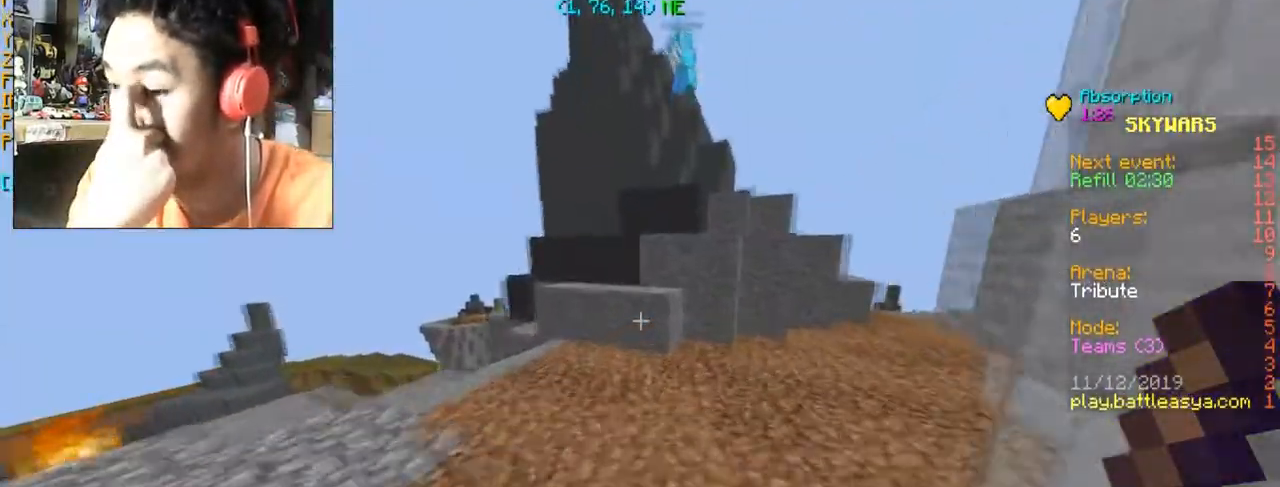
{"keys": ["w"], "mouse": [], "events": []}
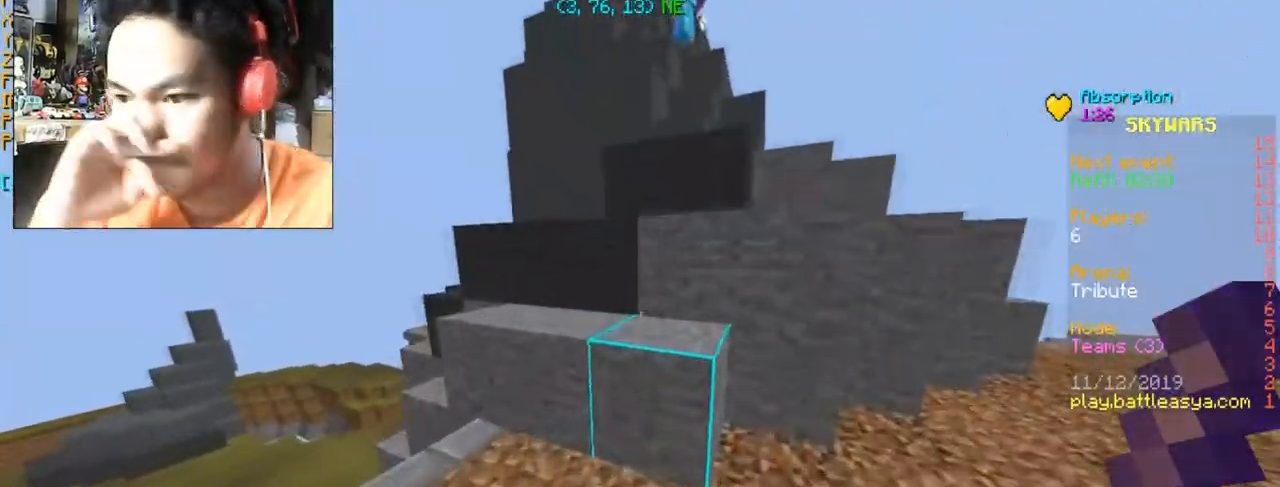
{"keys": ["d", "space", "w"], "mouse": [], "events": [[134, "space", "down"], [167, "space", "up"], [334, "d", "down"], [467, "space", "down"]]}
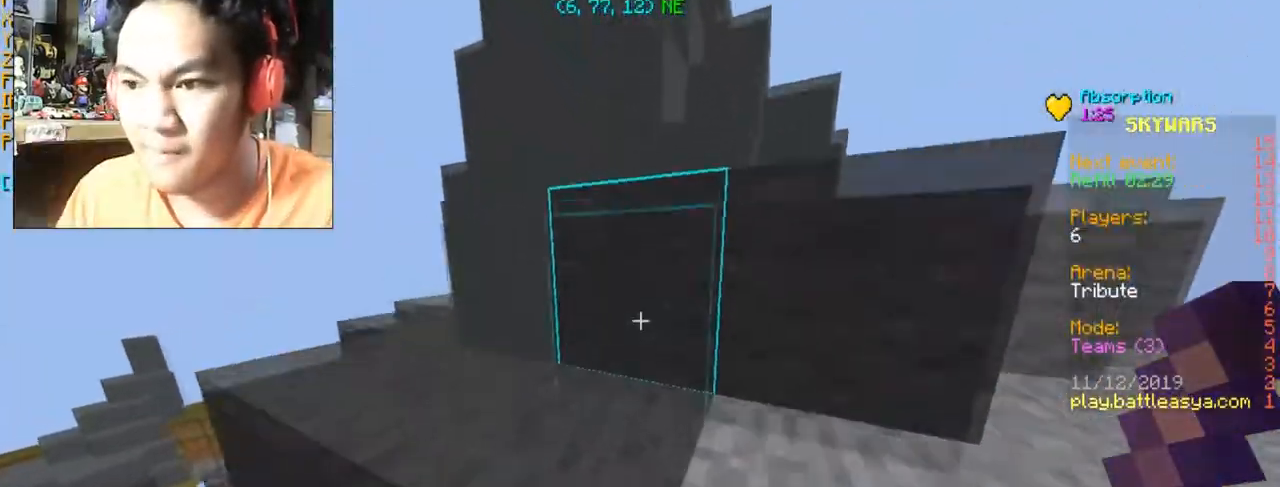
{"keys": ["d", "space", "w"], "mouse": [], "events": [[233, "space", "up"], [434, "space", "down"]]}
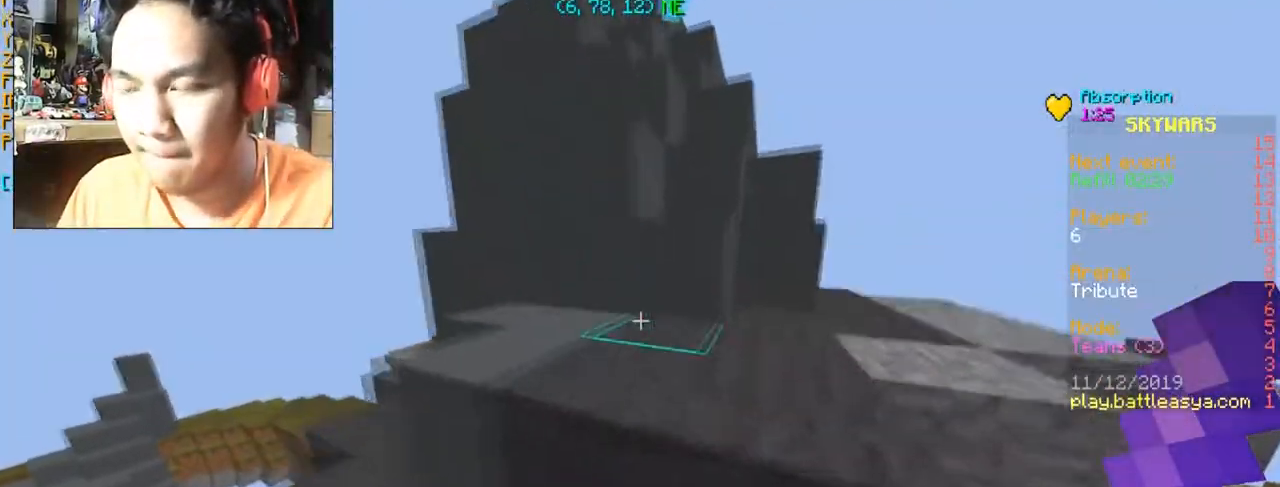
{"keys": ["d", "w"], "mouse": [], "events": [[334, "space", "up"], [367, "d", "up"], [501, "d", "down"]]}
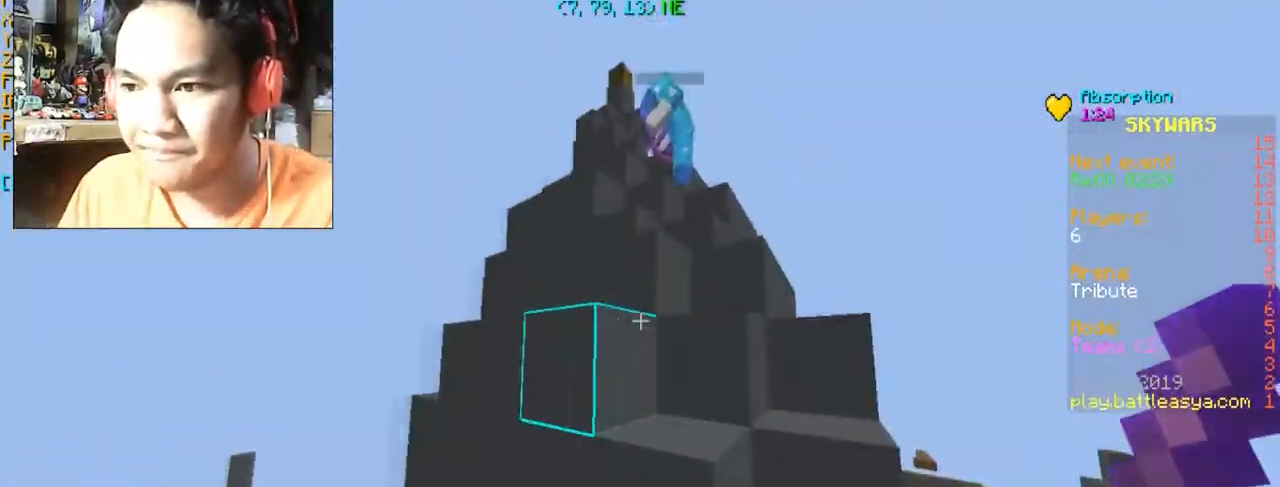
{"keys": ["a", "w"], "mouse": [], "events": [[167, "space", "down"], [233, "space", "up"], [267, "d", "up"], [334, "a", "down"]]}
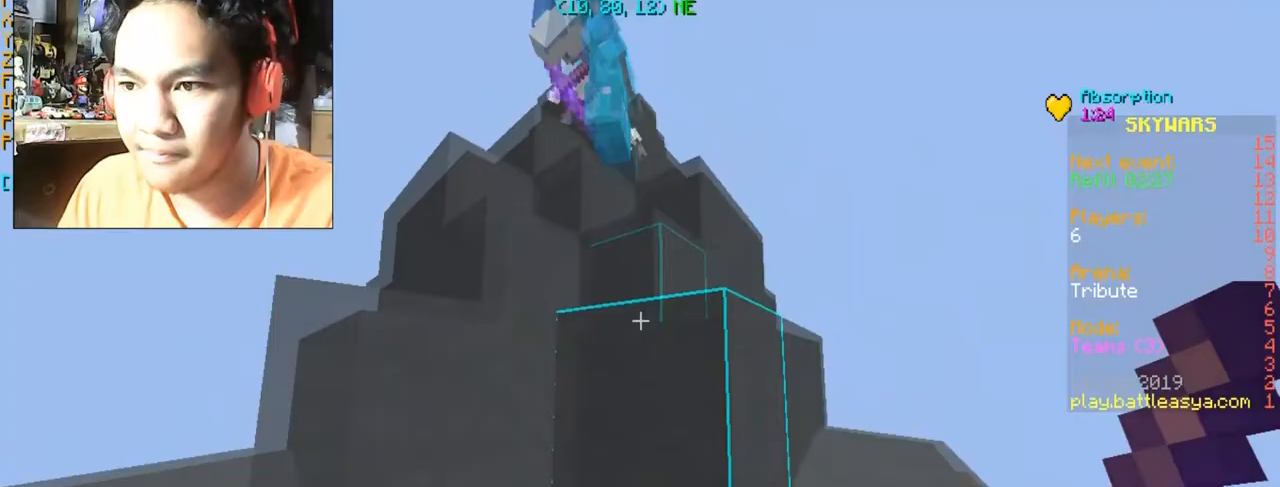
{"keys": ["d"], "mouse": [], "events": [[34, "a", "up"], [234, "space", "down"], [334, "d", "down"], [334, "space", "up"], [467, "w", "up"]]}
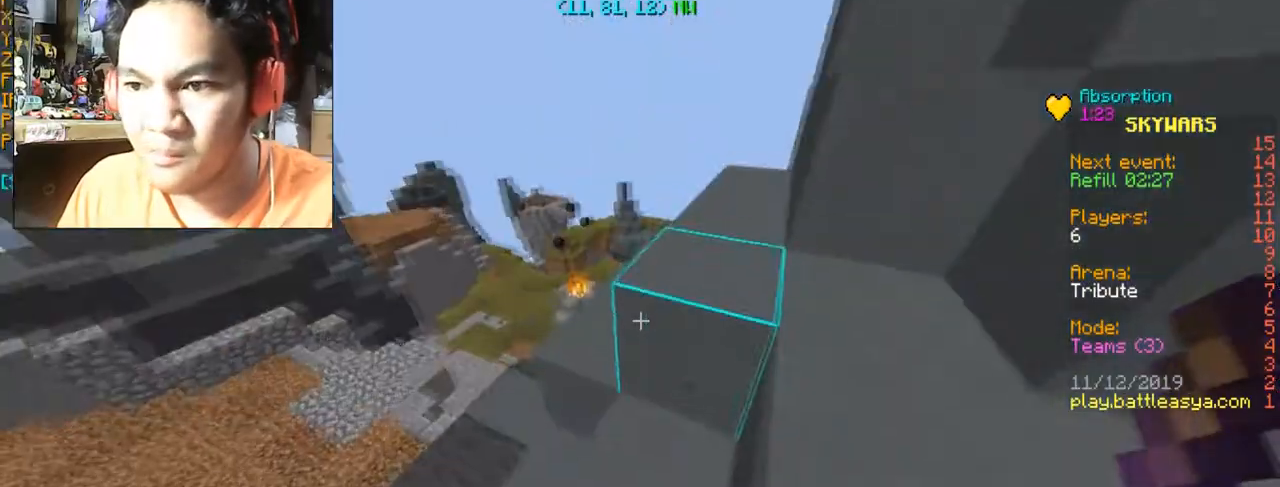
{"keys": ["d", "space", "w"], "mouse": [], "events": [[33, "d", "up"], [334, "d", "down"], [334, "w", "down"], [434, "space", "down"]]}
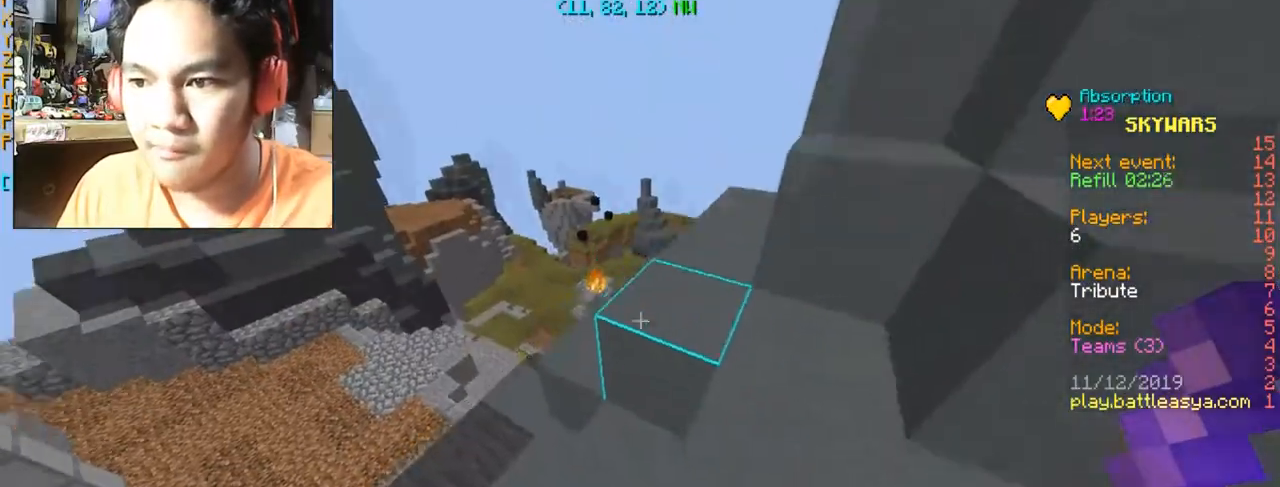
{"keys": ["d"], "mouse": [], "events": [[34, "space", "up"], [234, "d", "up"], [234, "w", "up"], [401, "d", "down"]]}
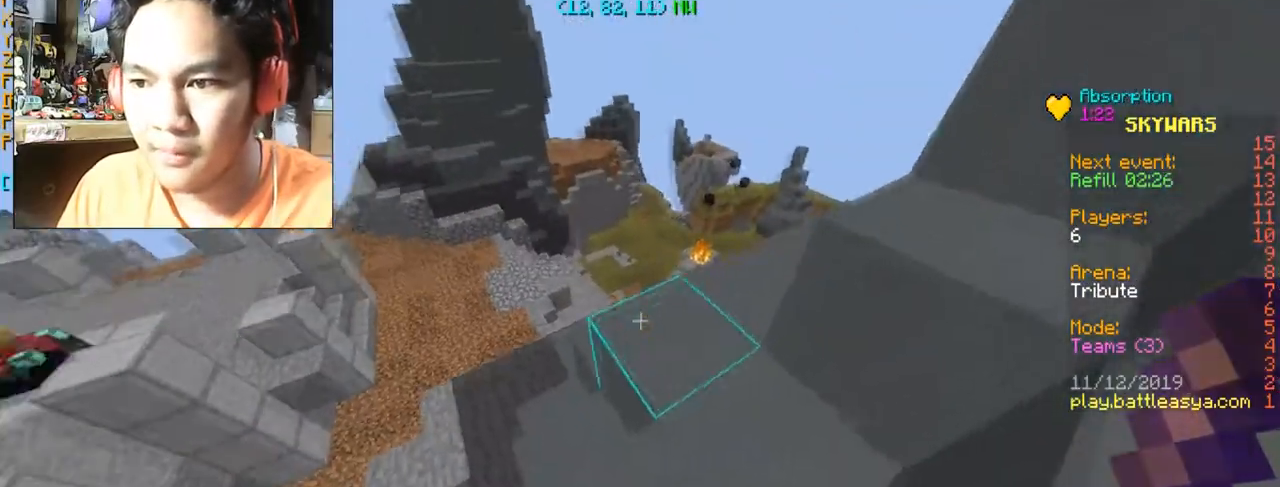
{"keys": ["d"], "mouse": [], "events": [[200, "s", "down"], [333, "space", "down"], [434, "space", "up"], [500, "s", "up"]]}
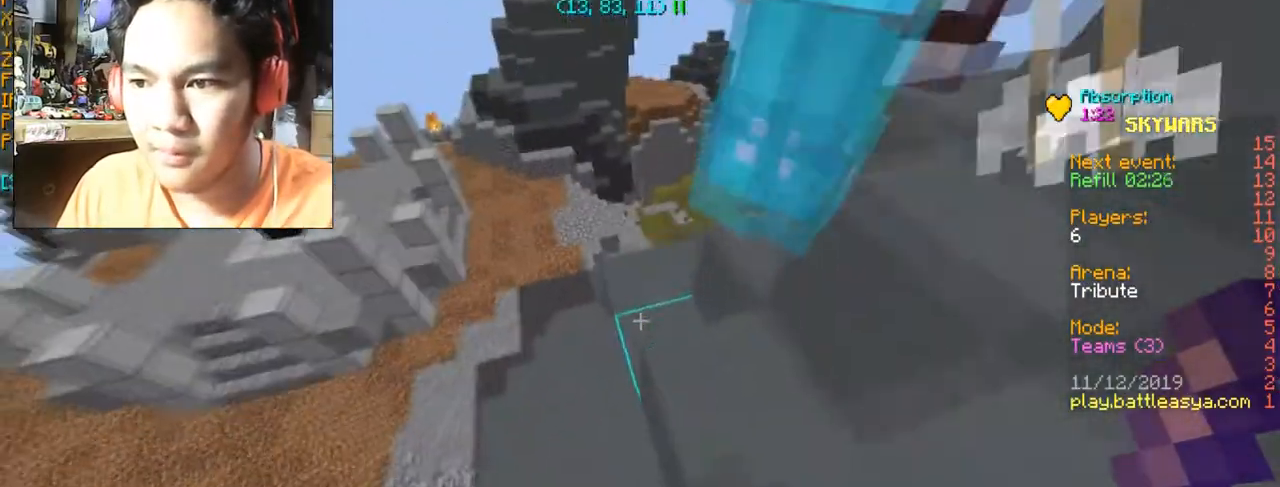
{"keys": ["w"], "mouse": [], "events": [[34, "w", "down"], [234, "d", "up"]]}
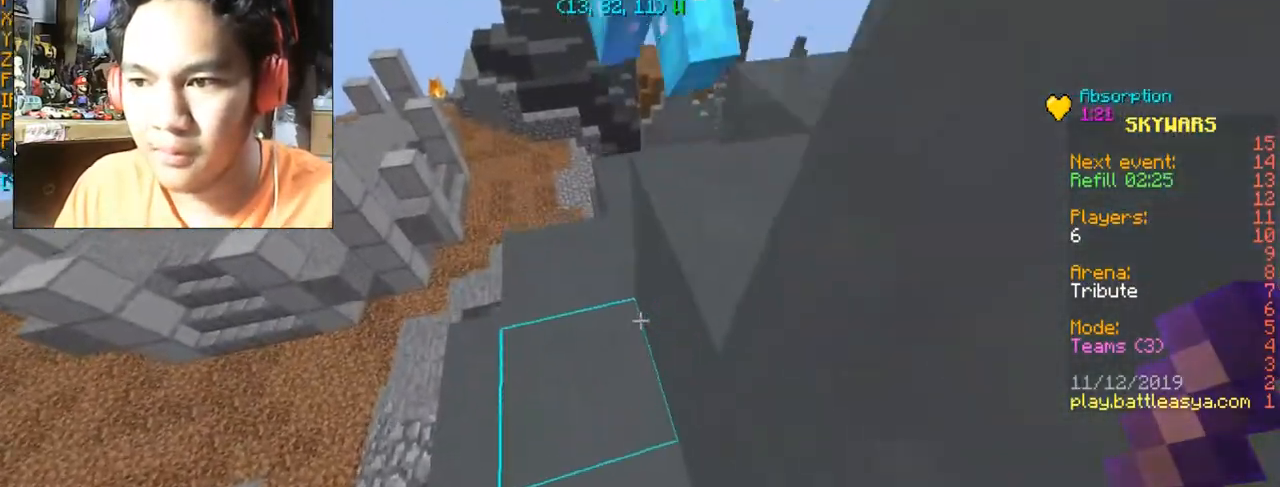
{"keys": [], "mouse": [], "events": [[33, "d", "down"], [33, "space", "down"], [200, "space", "up"], [500, "d", "up"], [500, "w", "up"]]}
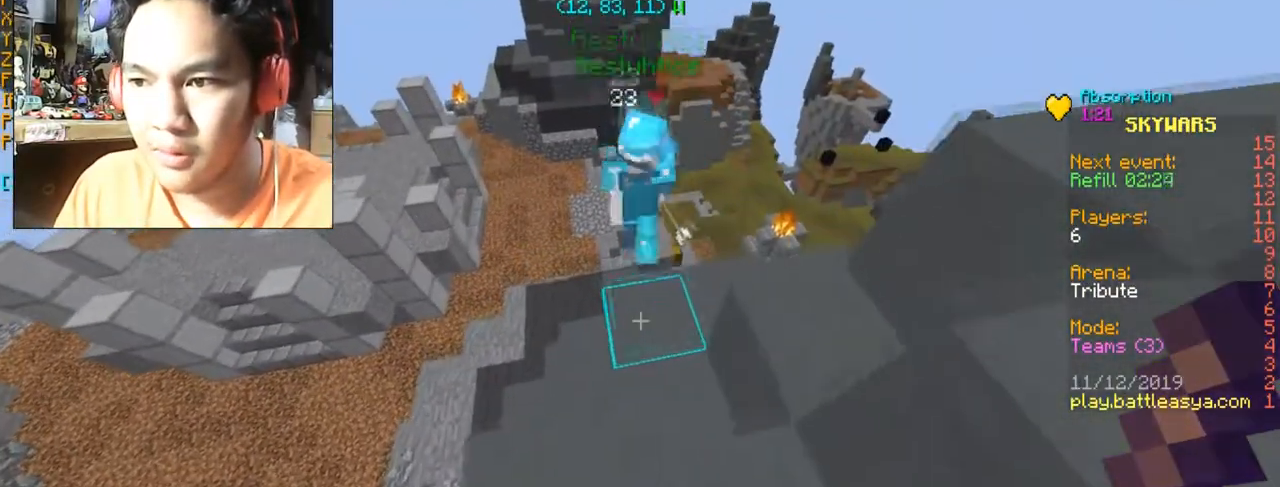
{"keys": ["d", "w"], "mouse": [], "events": [[234, "d", "down"], [234, "w", "down"]]}
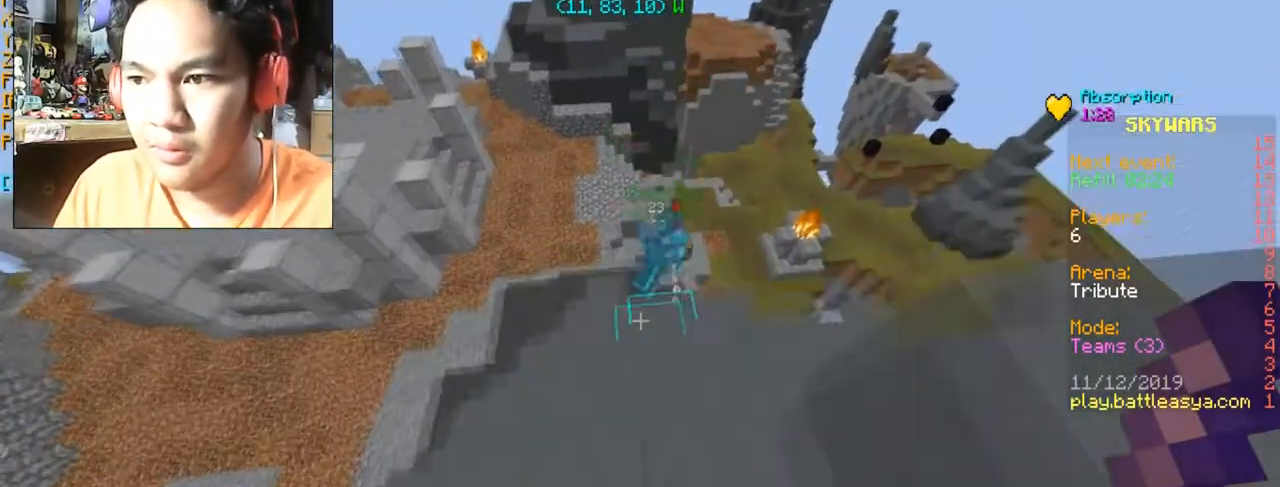
{"keys": ["d", "w"], "mouse": [], "events": [[133, "d", "up"], [133, "w", "up"], [300, "w", "down"], [400, "d", "down"]]}
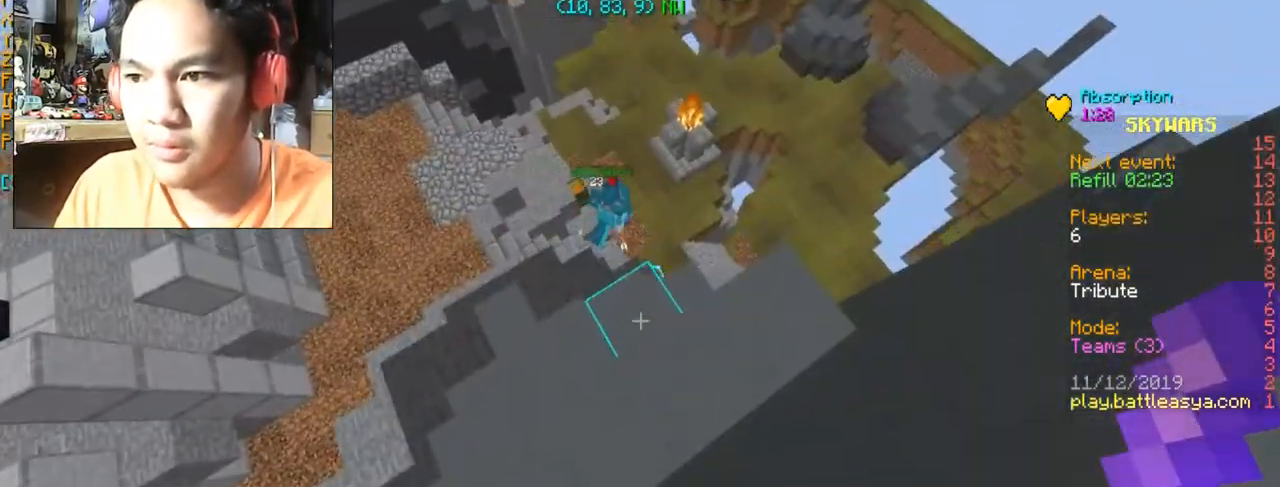
{"keys": ["a", "w"], "mouse": [], "events": [[134, "d", "up"], [134, "w", "up"], [334, "a", "down"], [501, "w", "down"]]}
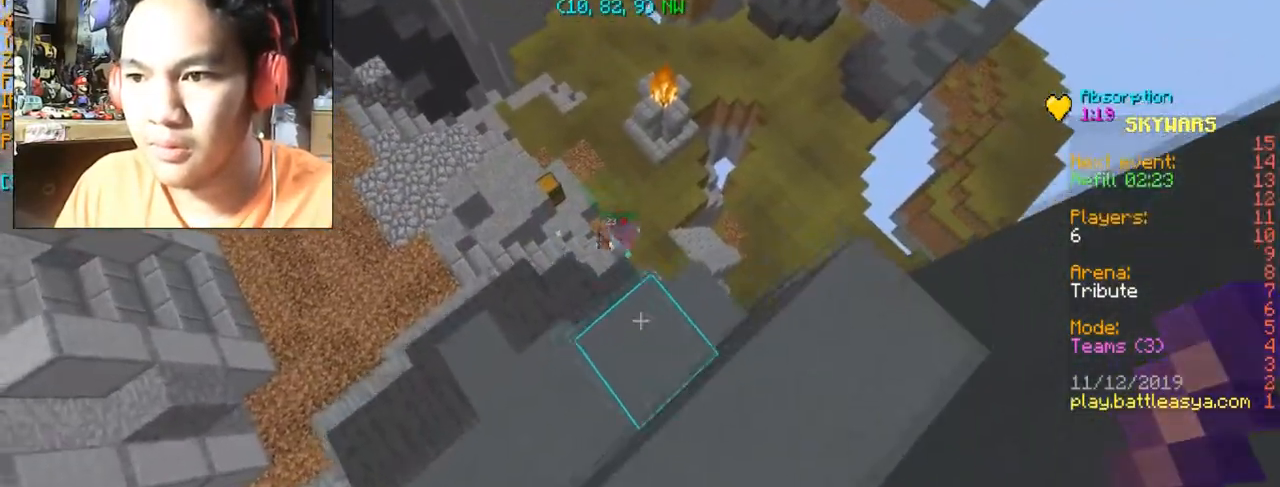
{"keys": ["w"], "mouse": [], "events": [[334, "a", "up"], [400, "a", "down"], [467, "a", "up"]]}
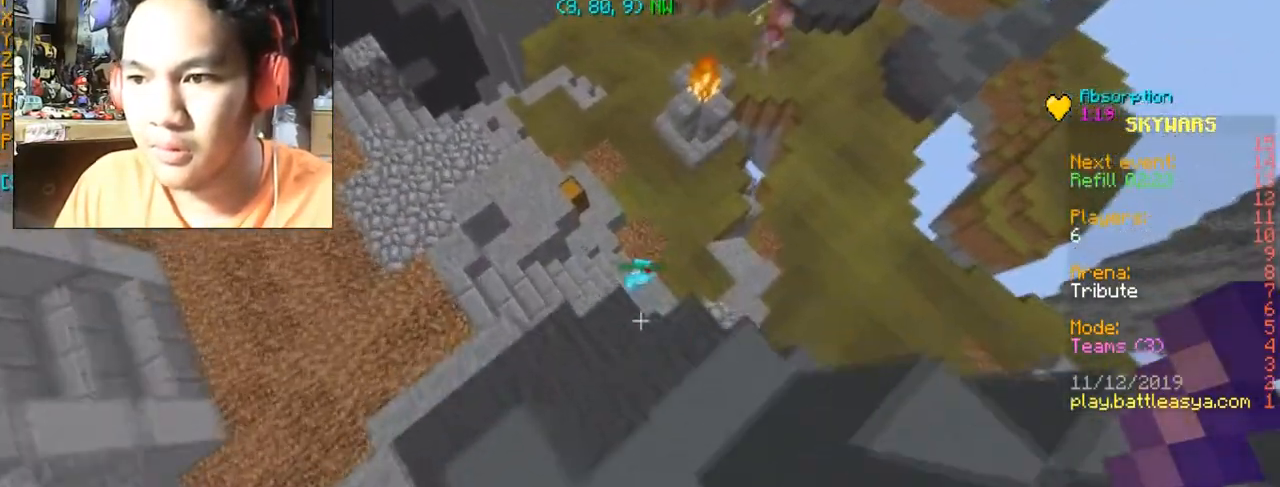
{"keys": ["s"], "mouse": [], "events": [[301, "w", "up"], [334, "s", "down"]]}
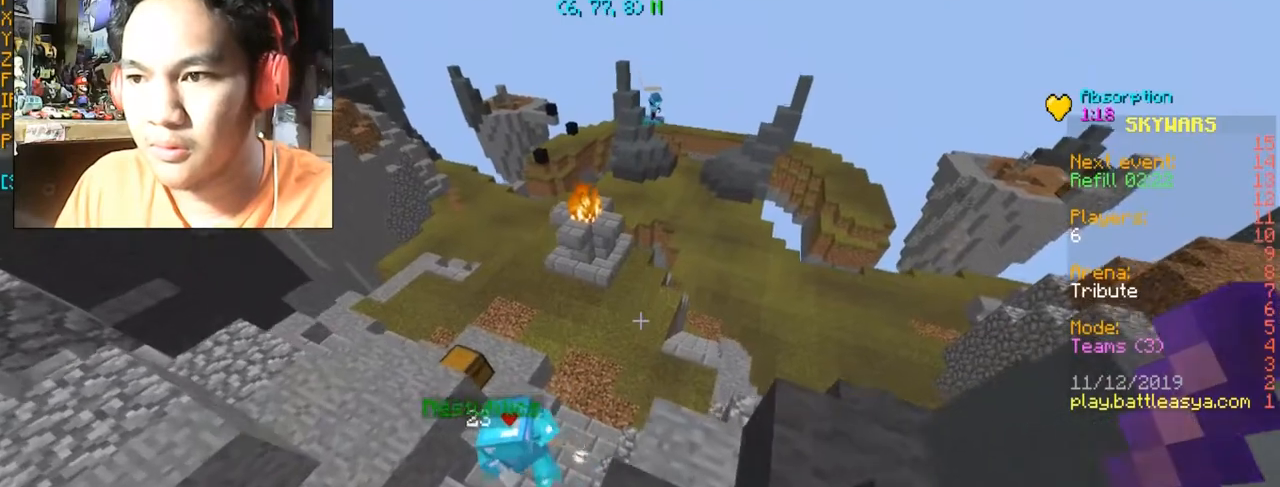
{"keys": [], "mouse": [], "events": [[100, "s", "up"]]}
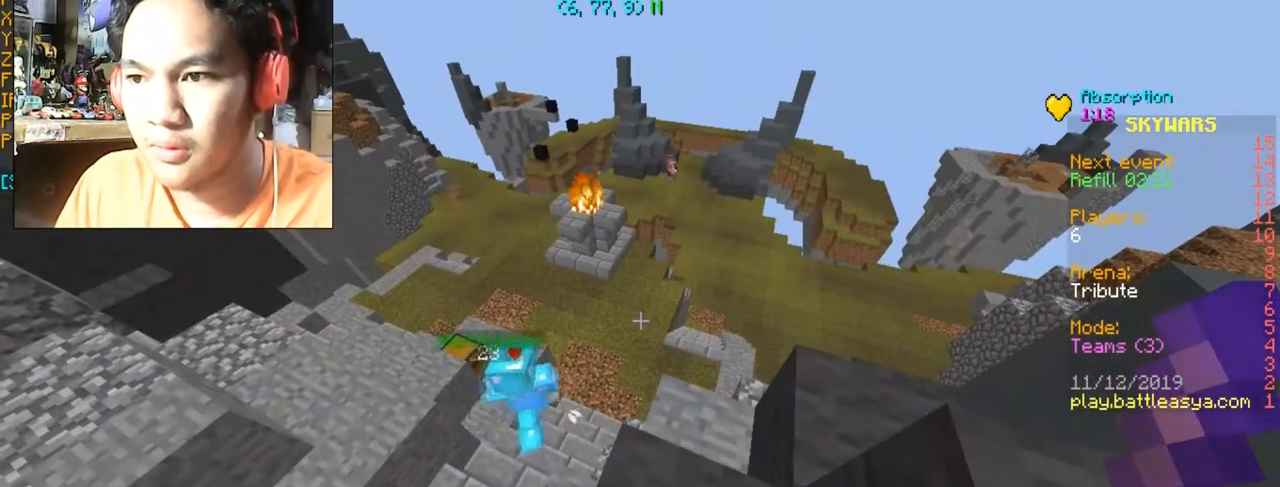
{"keys": ["d", "s"], "mouse": [], "events": [[501, "d", "down"], [501, "s", "down"]]}
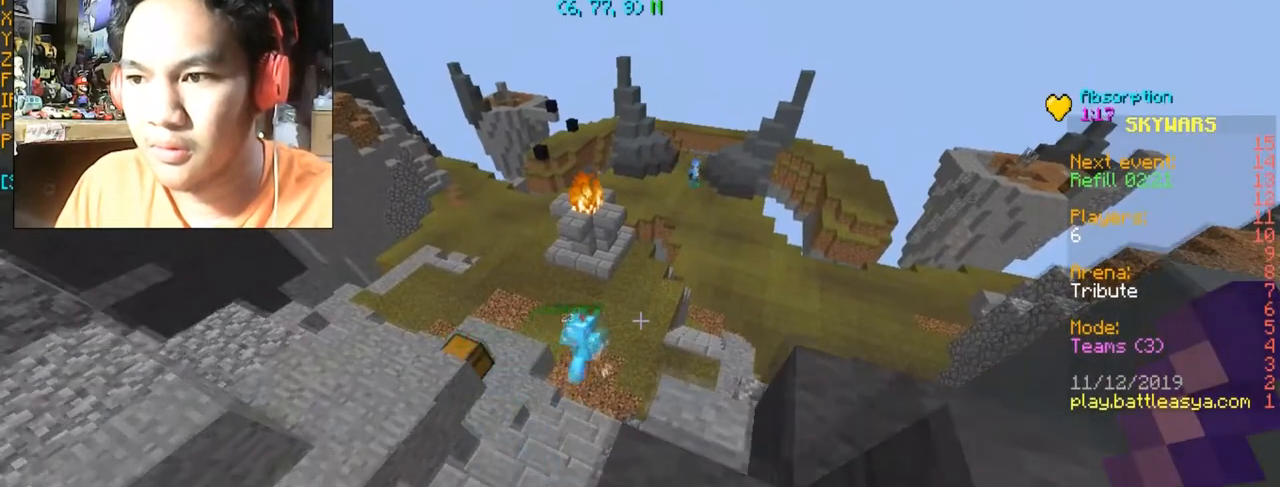
{"keys": [], "mouse": [], "events": [[133, "d", "up"], [233, "s", "up"]]}
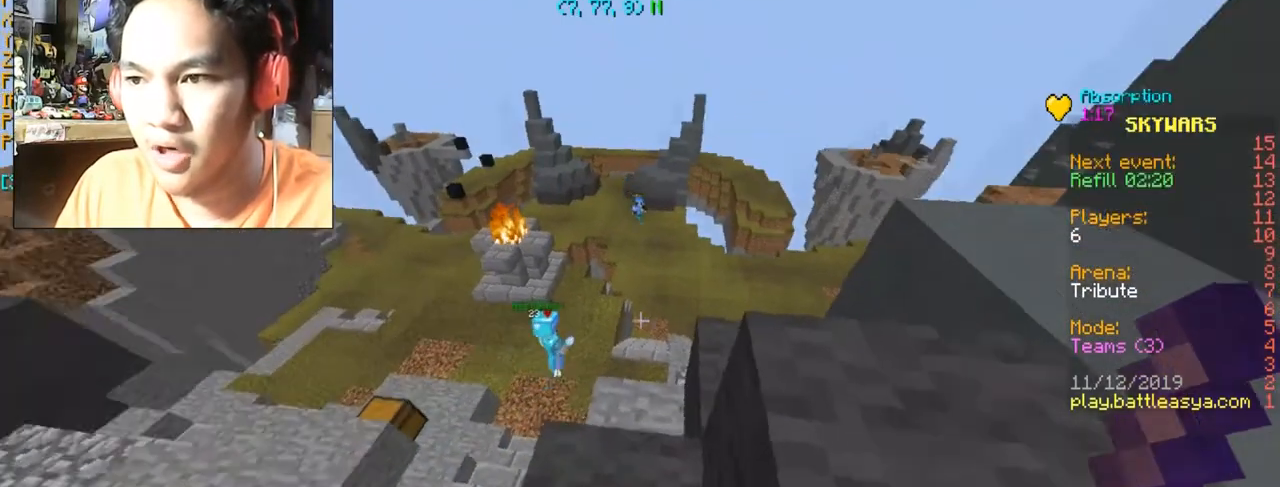
{"keys": [], "mouse": [], "events": []}
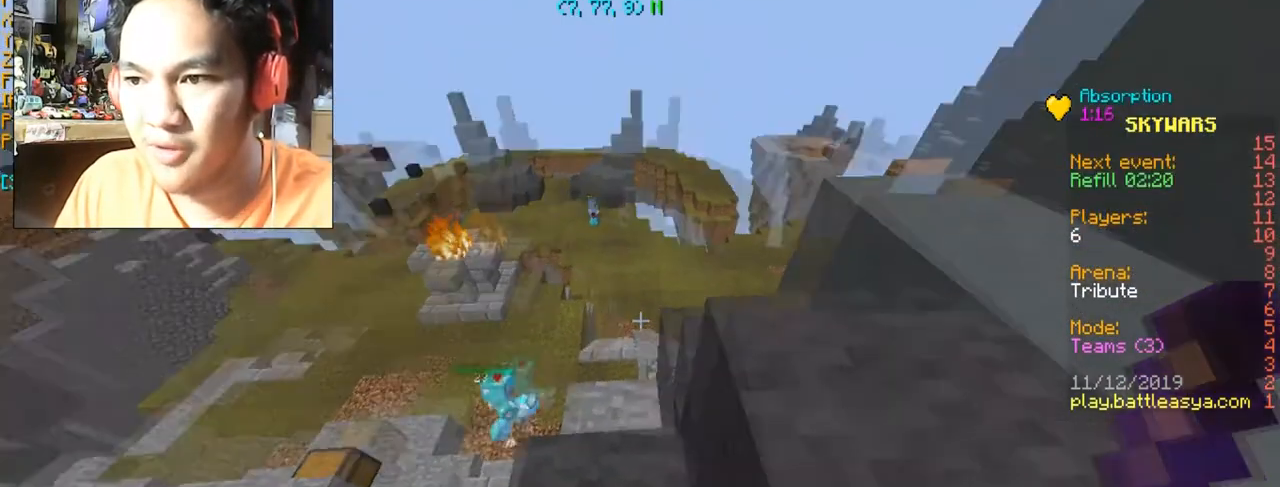
{"keys": ["d", "w"], "mouse": [], "events": [[33, "d", "down"], [33, "space", "down"], [33, "w", "down"], [300, "space", "up"]]}
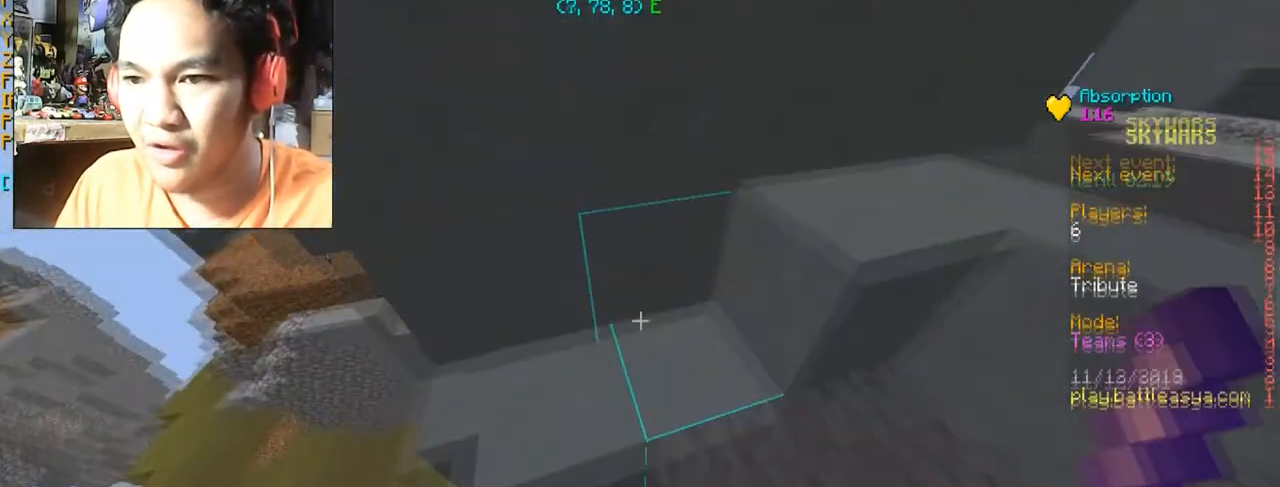
{"keys": ["d"], "mouse": [], "events": [[34, "space", "down"], [234, "space", "up"], [467, "w", "up"]]}
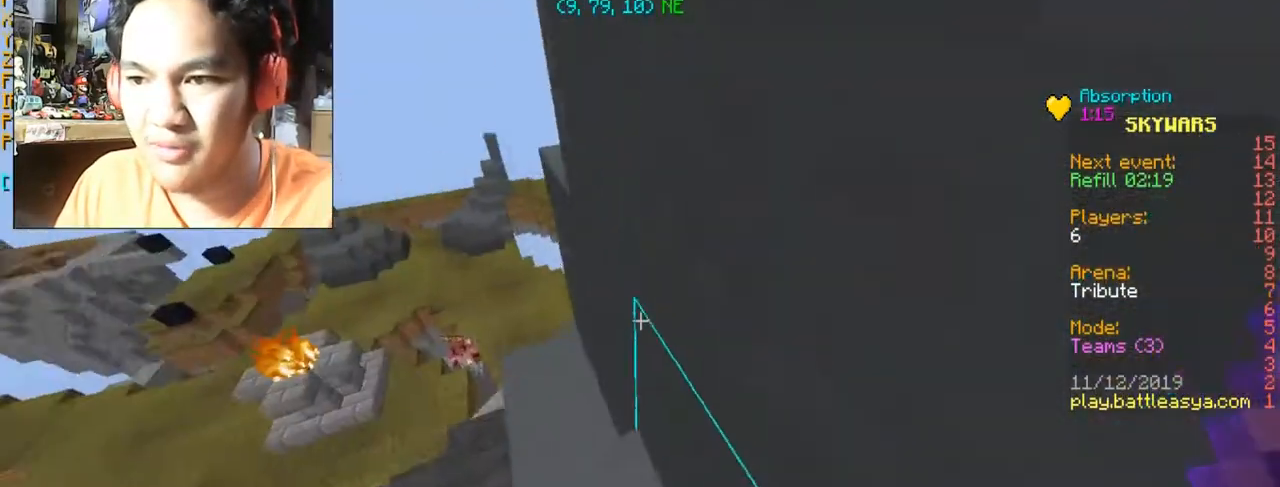
{"keys": ["w"], "mouse": [], "events": [[67, "d", "up"], [434, "w", "down"]]}
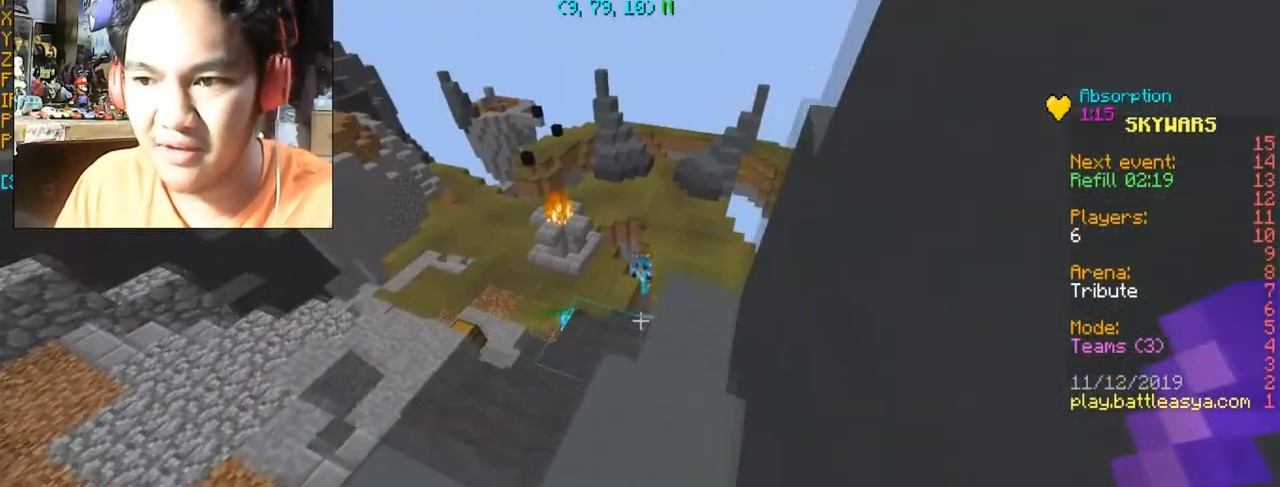
{"keys": [], "mouse": [], "events": [[134, "w", "up"], [301, "d", "down"], [467, "d", "up"]]}
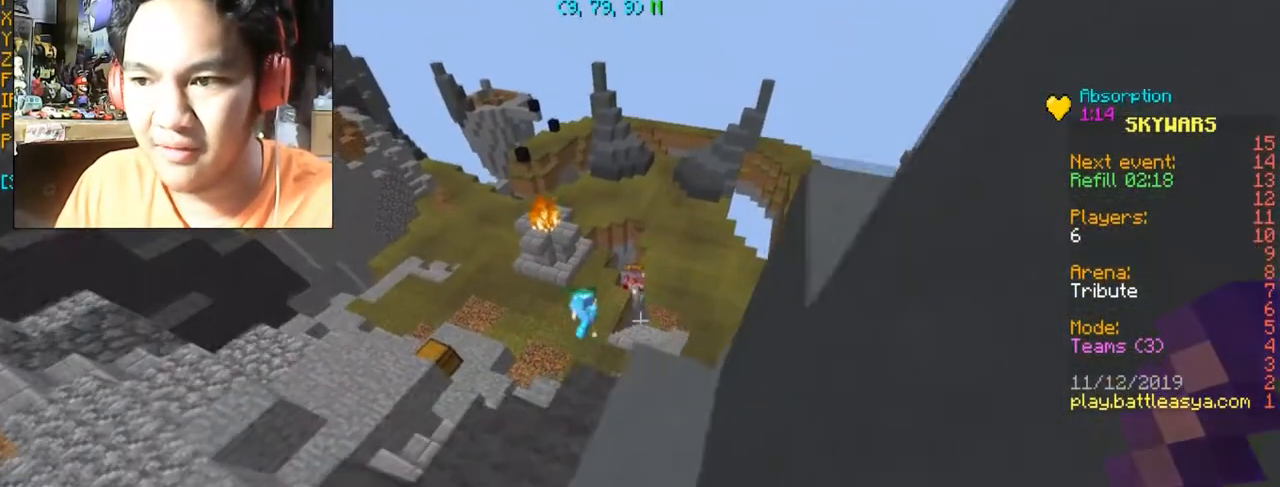
{"keys": [], "mouse": [], "events": []}
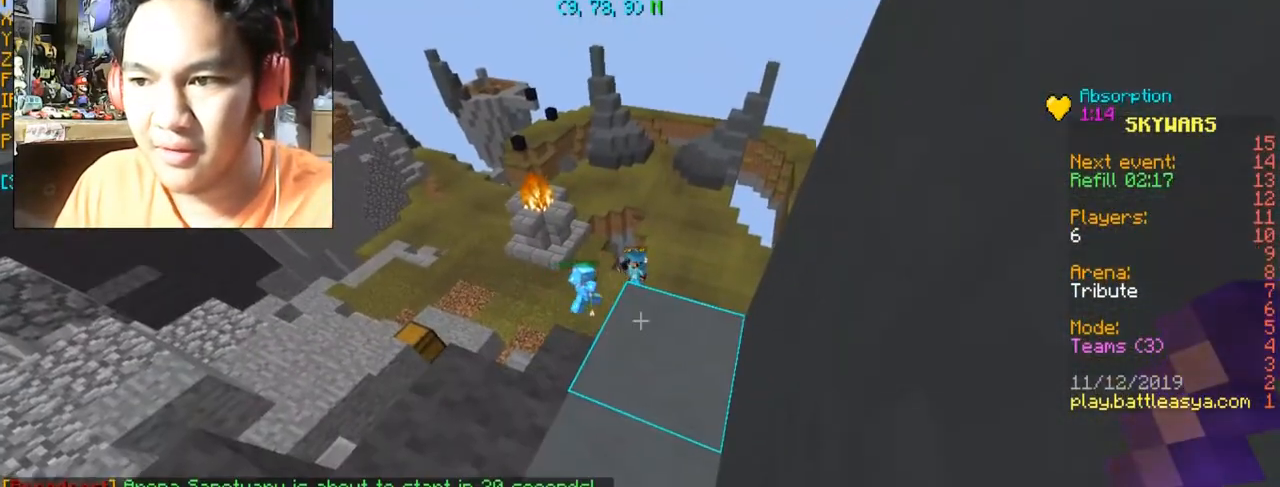
{"keys": [], "mouse": [], "events": []}
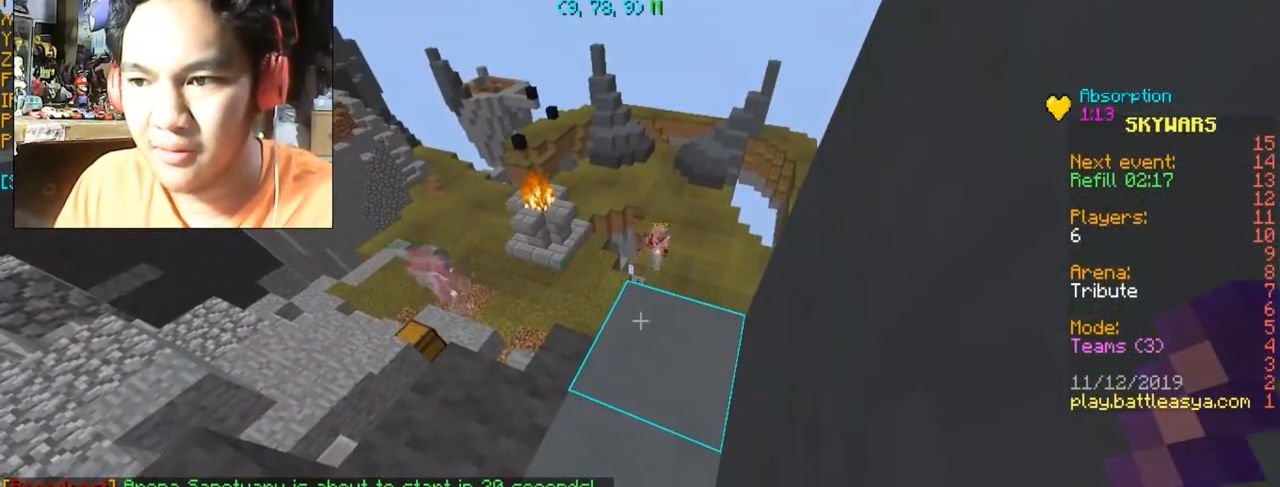
{"keys": [], "mouse": [], "events": [[100, "a", "down"], [100, "w", "down"], [233, "a", "up"], [233, "w", "up"]]}